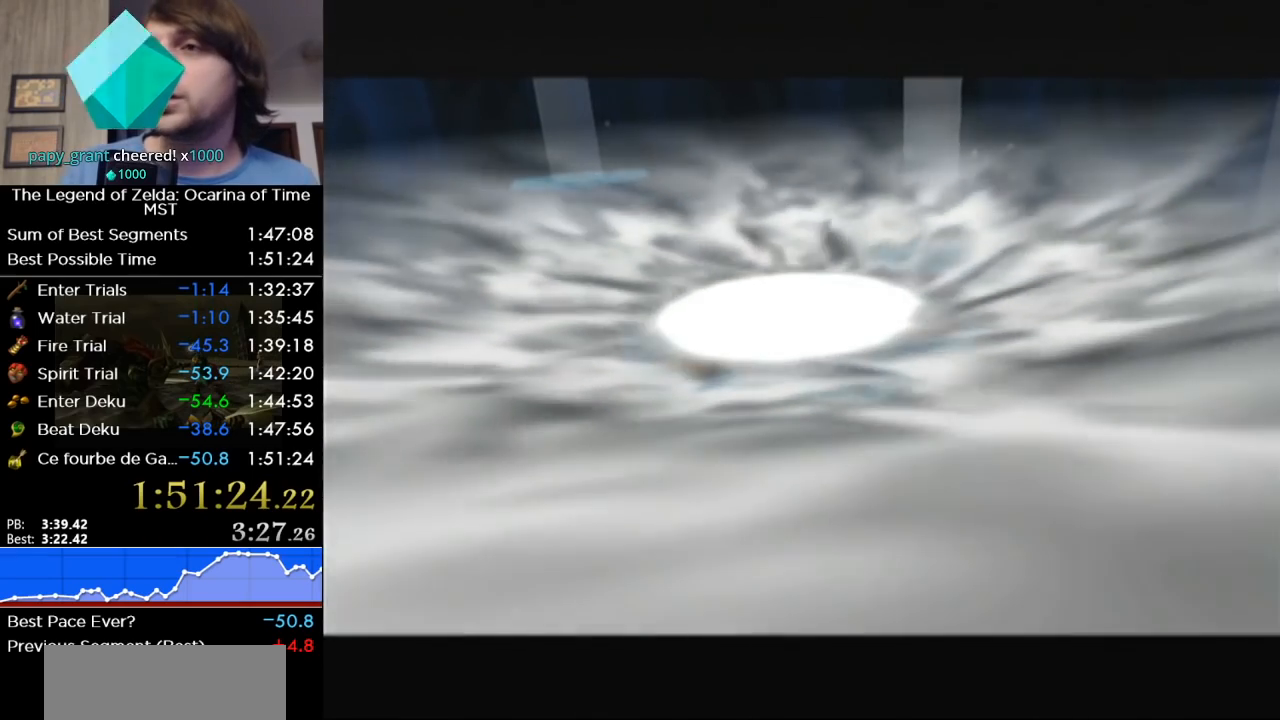
Gameplay with a controller (Nintendo layout); each line is a JSON object with the inputs held at the frame after it. "events" lists button and stick changes between this image and that frame as [ms after this image, input, new state], when the widget could be followed in between. Not read: L3 R3 left_stick.
{"buttons": [], "right_stick": "center", "events": []}
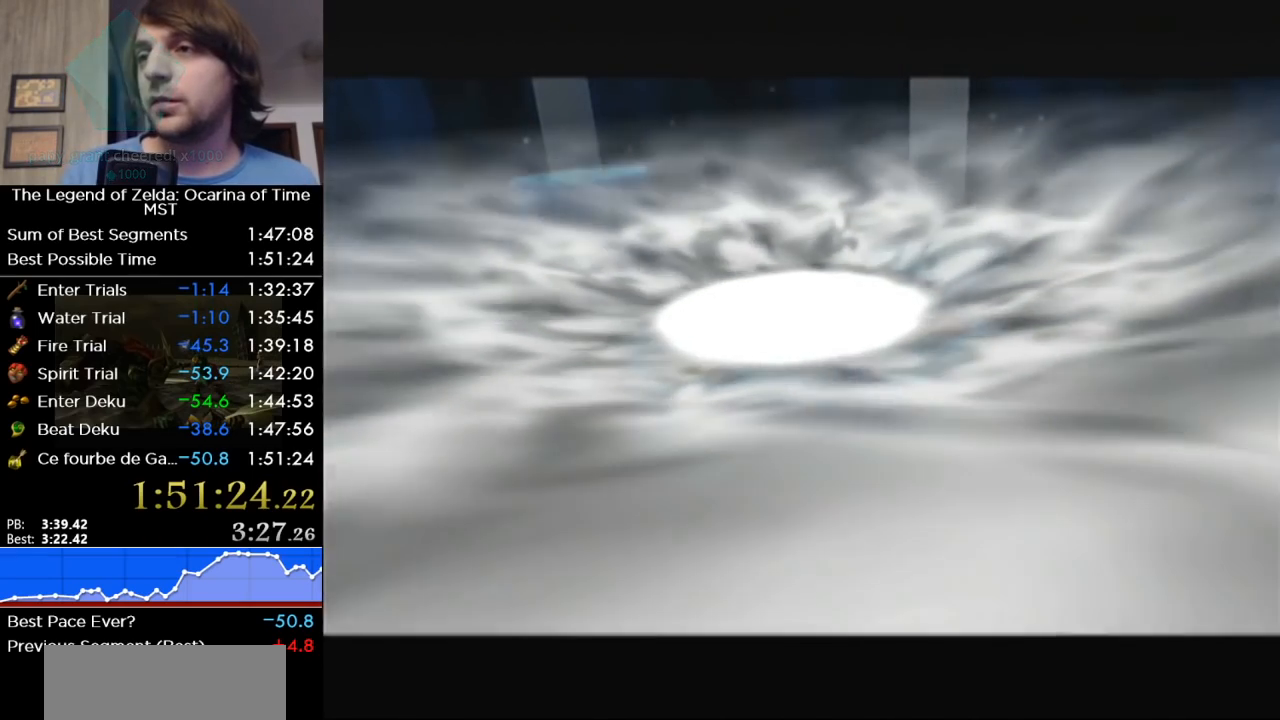
{"buttons": [], "right_stick": "center", "events": []}
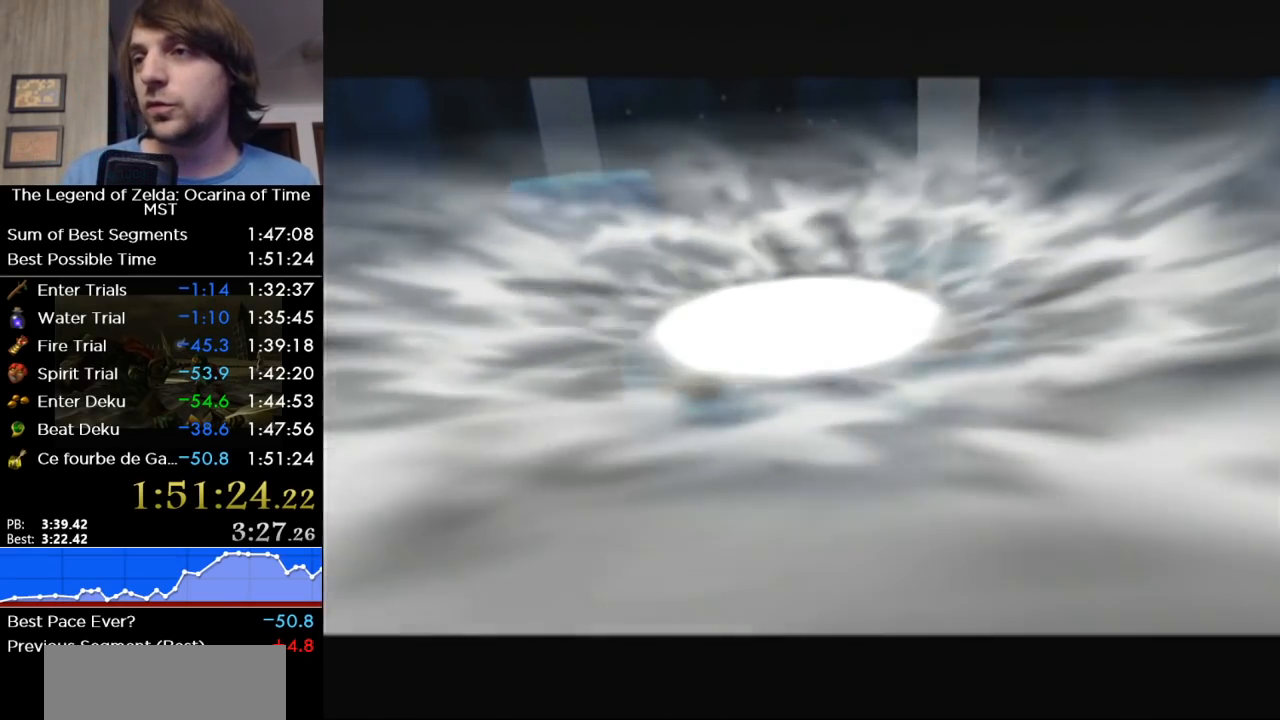
{"buttons": [], "right_stick": "center", "events": [[350, "B", "down"], [500, "B", "up"]]}
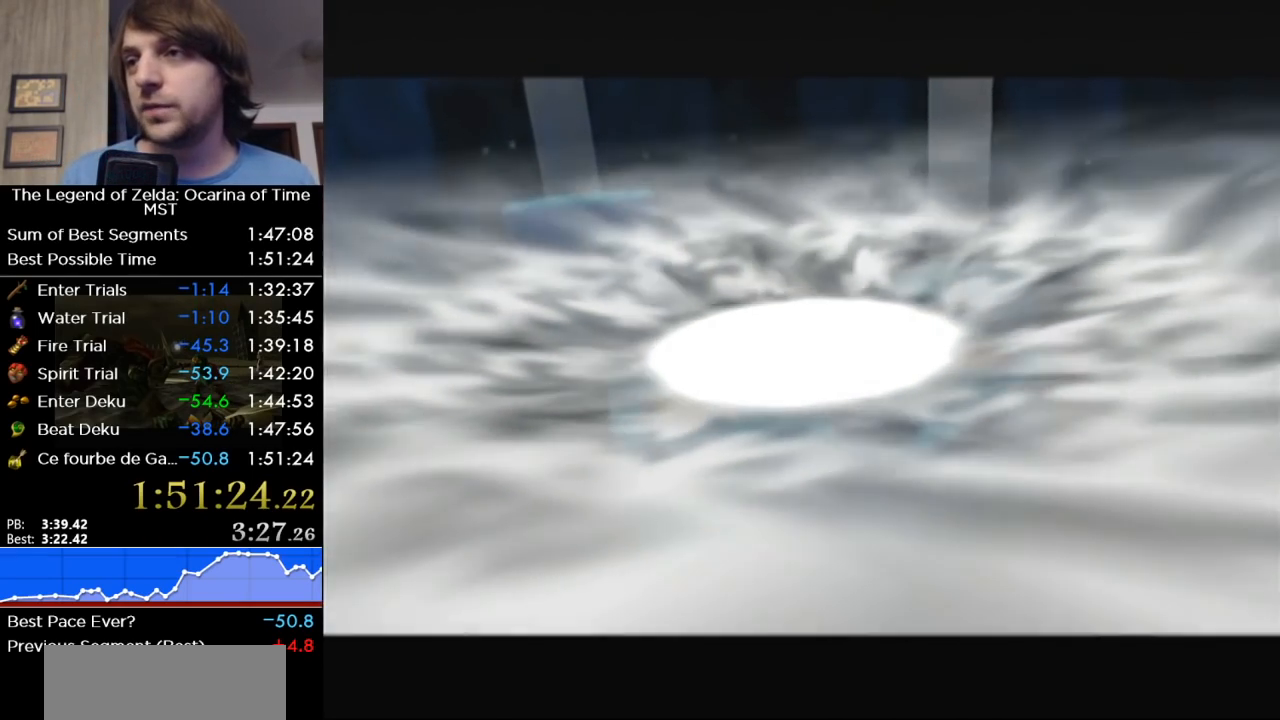
{"buttons": ["B"], "right_stick": "center", "events": [[217, "B", "down"], [317, "B", "up"], [500, "B", "down"]]}
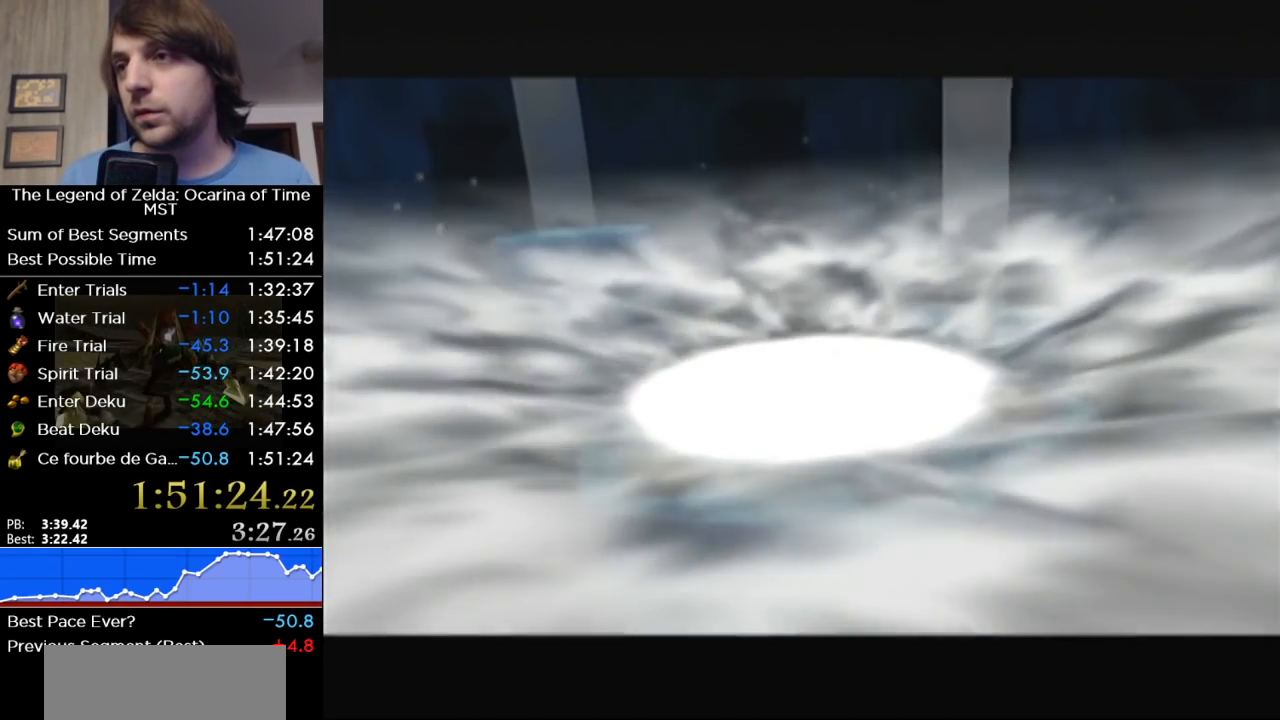
{"buttons": [], "right_stick": "center", "events": [[133, "B", "up"]]}
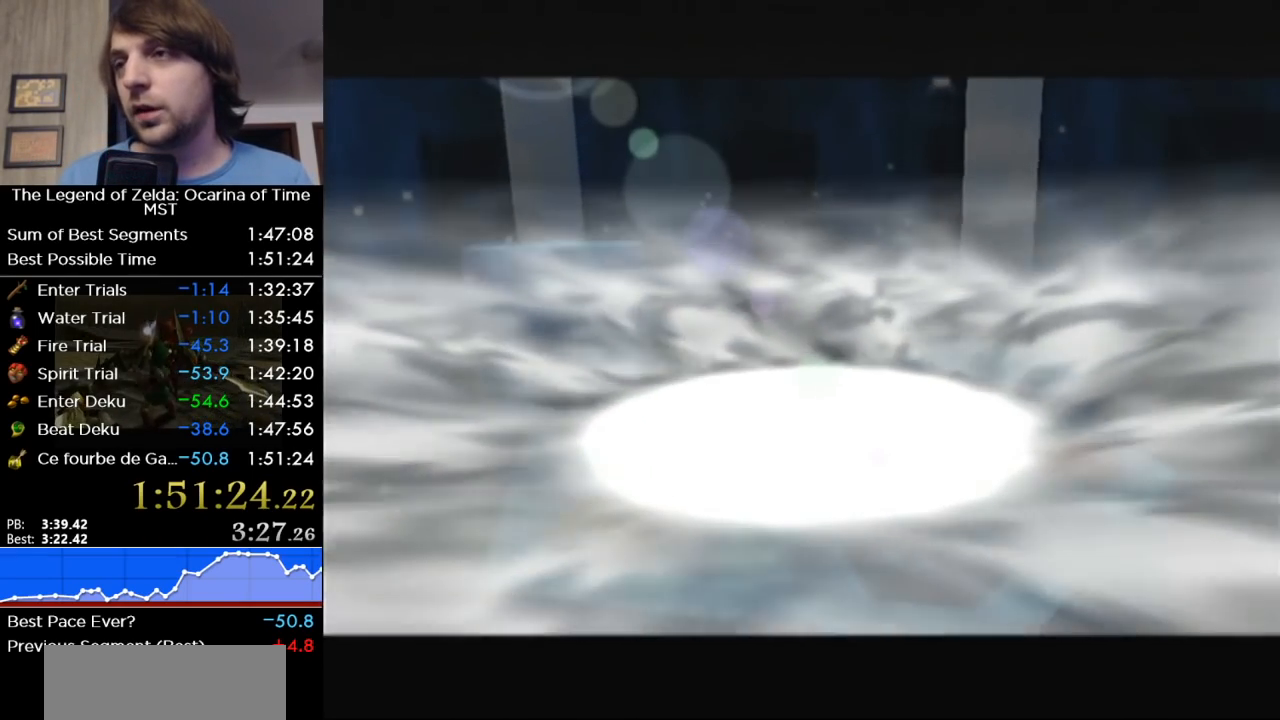
{"buttons": [], "right_stick": "center", "events": []}
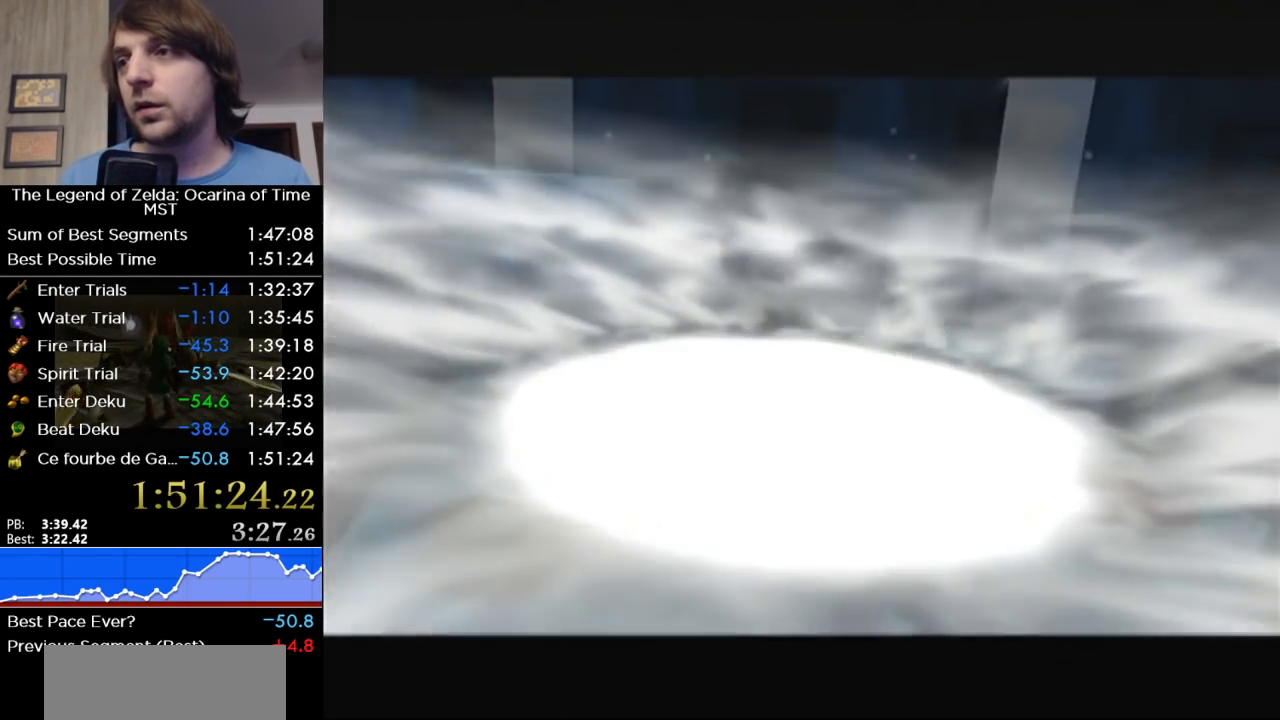
{"buttons": [], "right_stick": "center", "events": []}
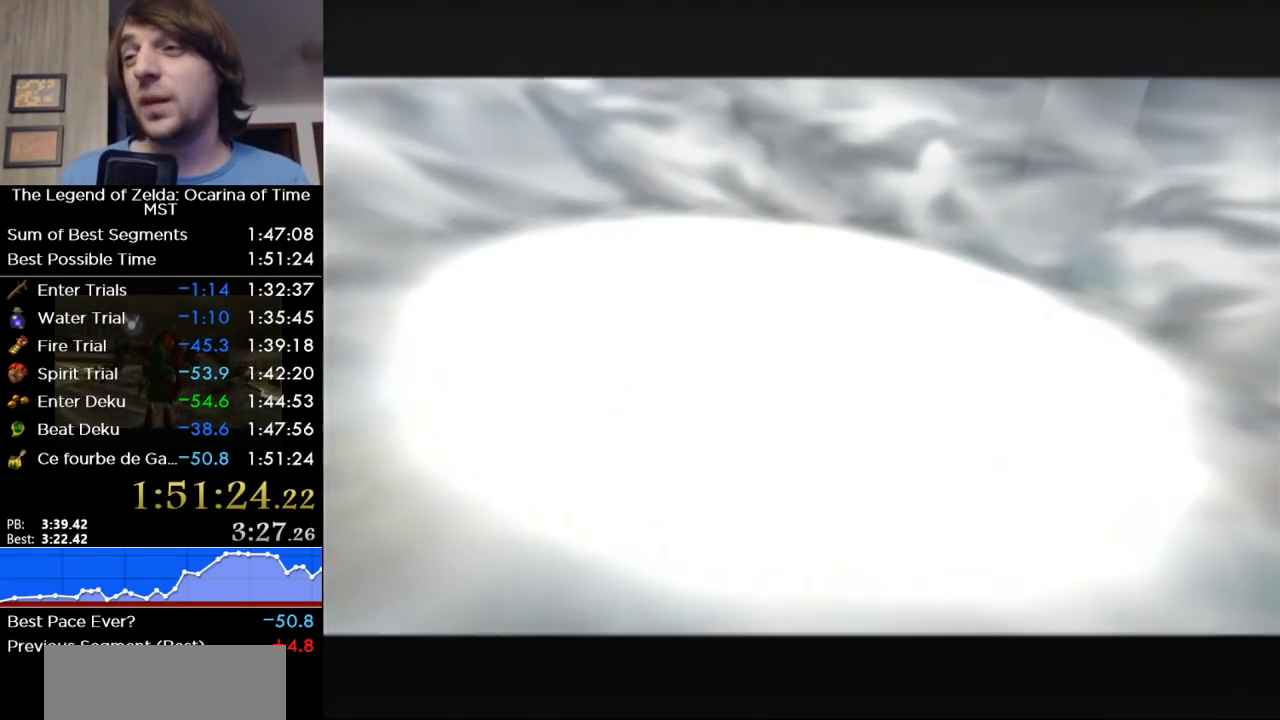
{"buttons": [], "right_stick": "center", "events": []}
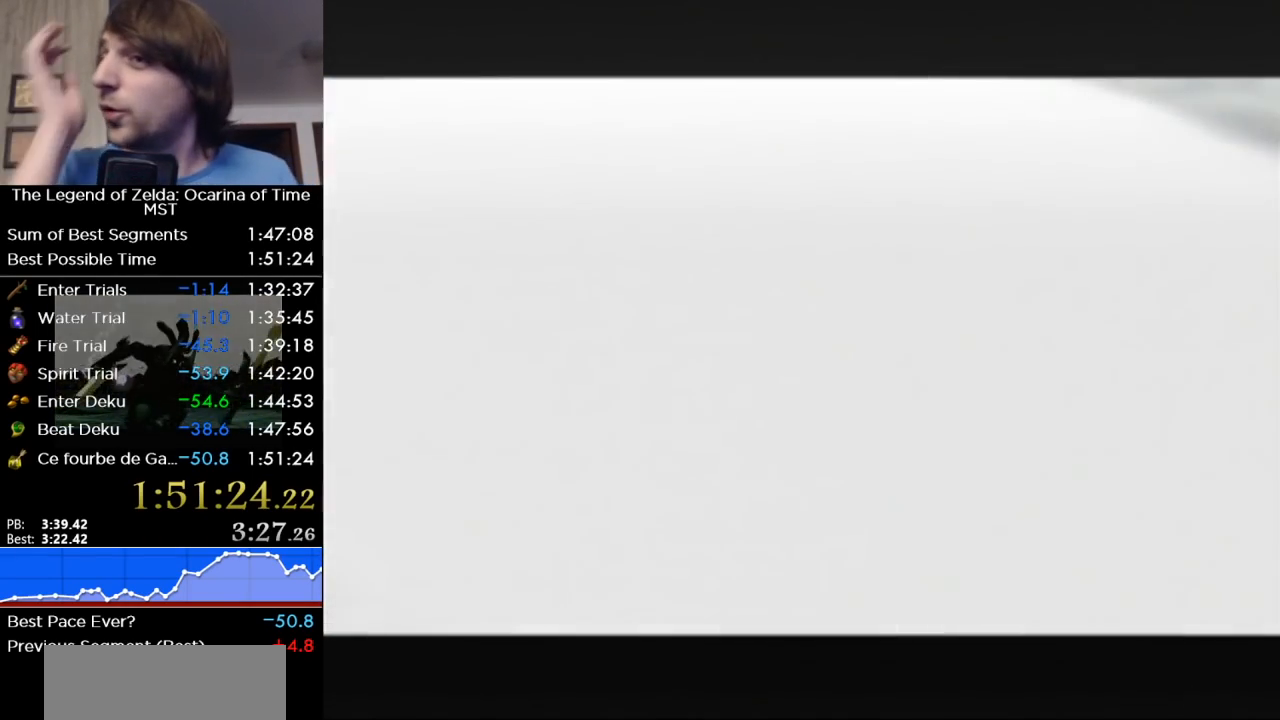
{"buttons": [], "right_stick": "center", "events": []}
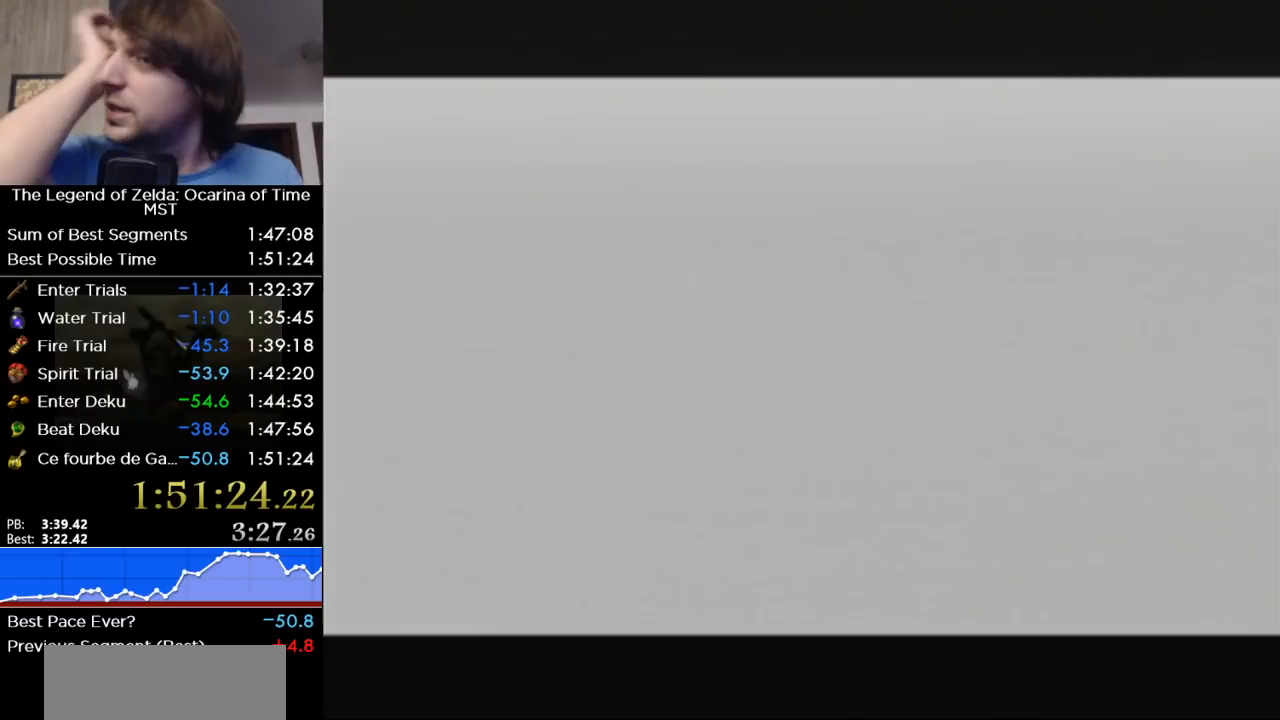
{"buttons": [], "right_stick": "center", "events": []}
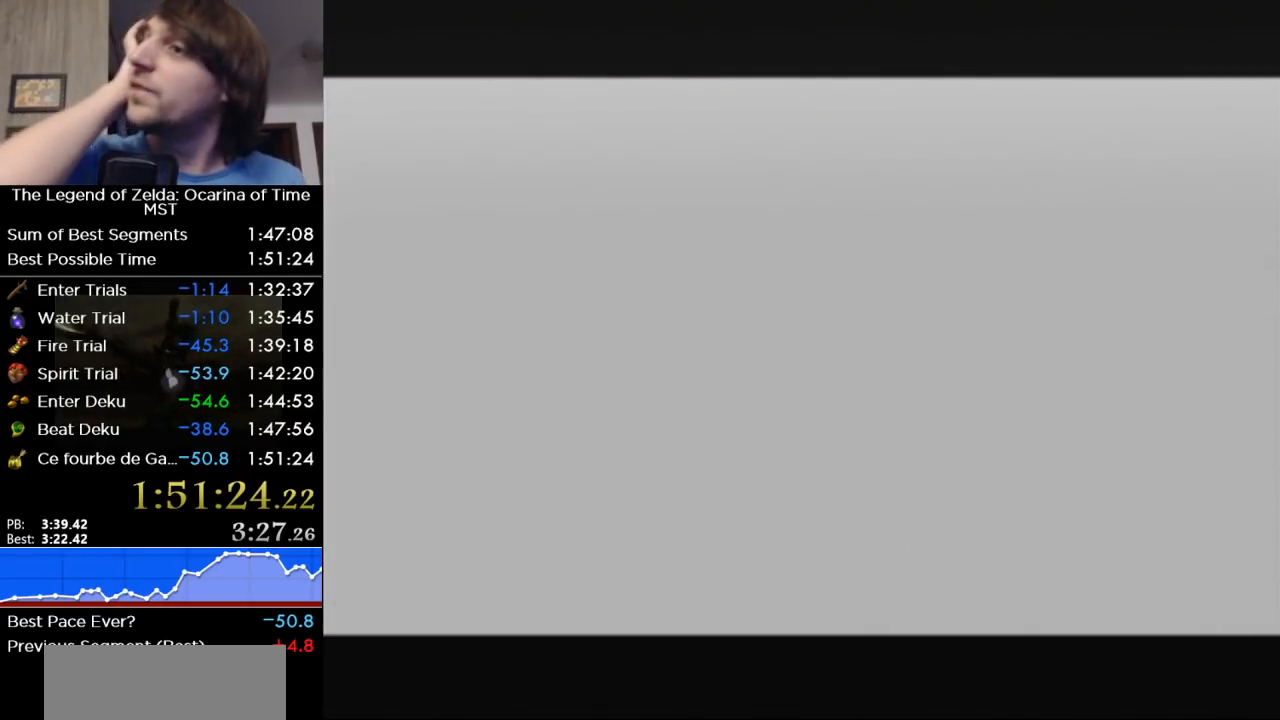
{"buttons": [], "right_stick": "center", "events": []}
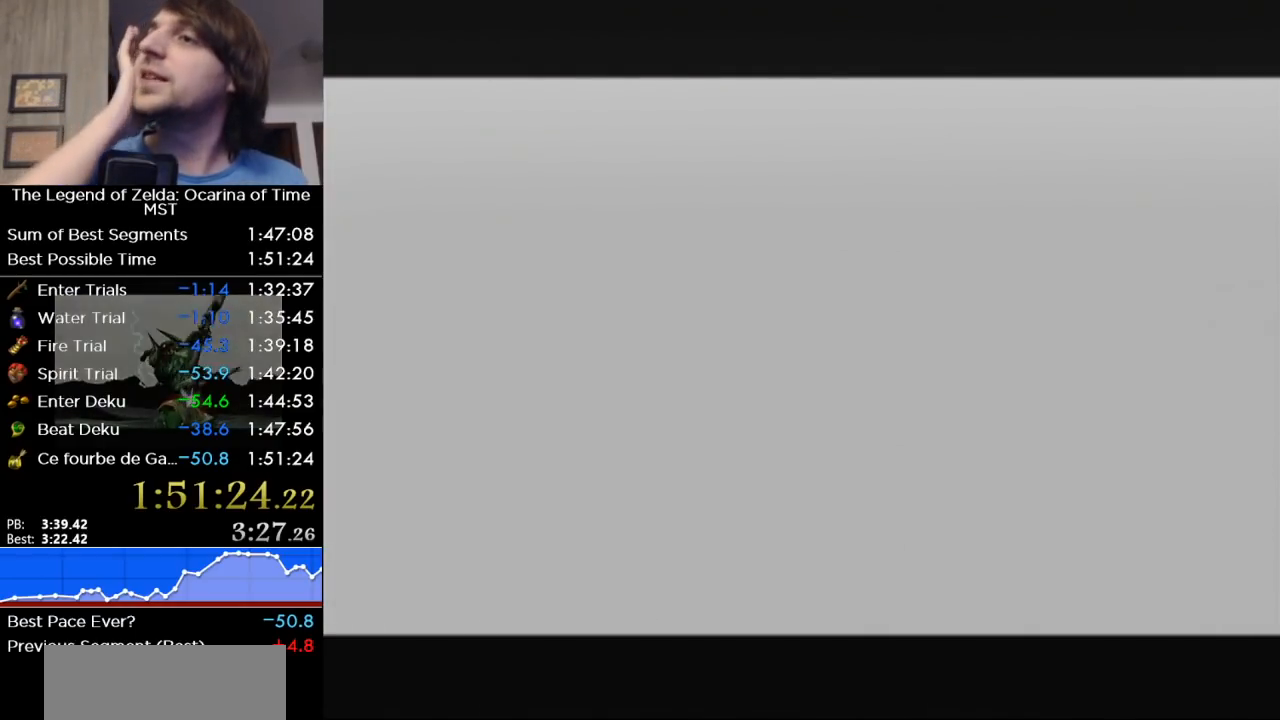
{"buttons": ["B"], "right_stick": "center", "events": [[467, "B", "down"]]}
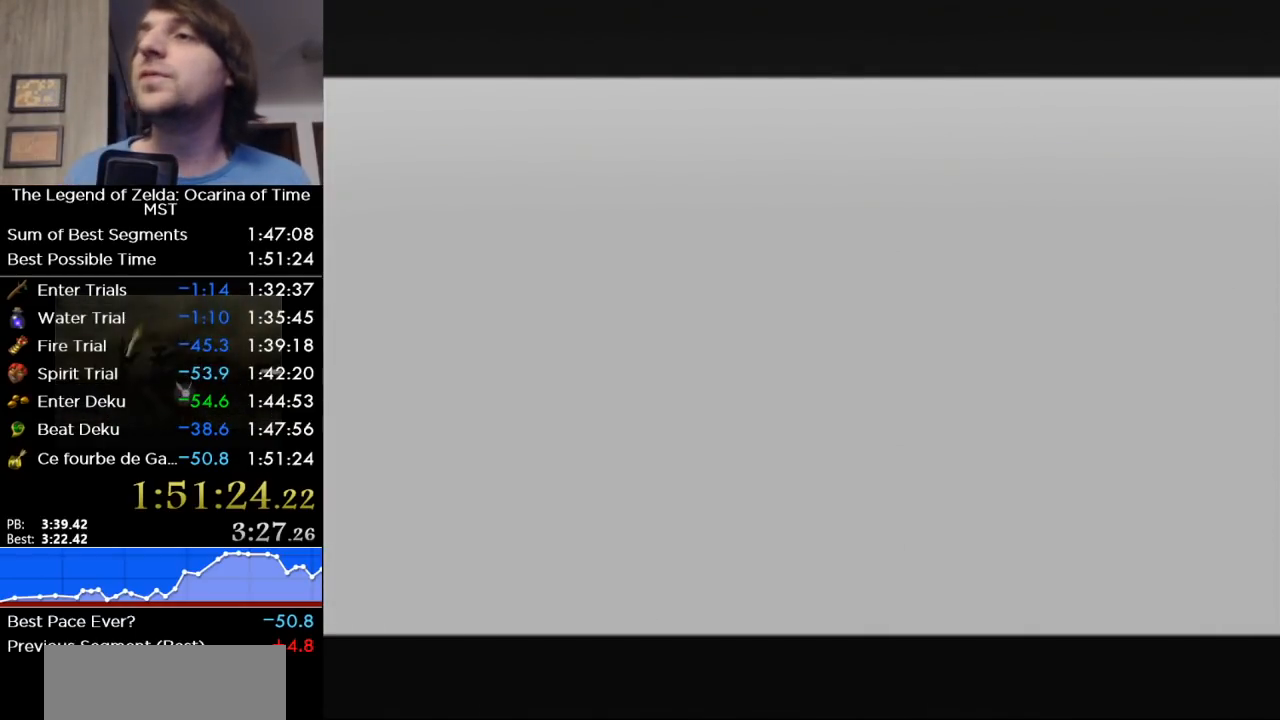
{"buttons": [], "right_stick": "center", "events": [[133, "B", "up"]]}
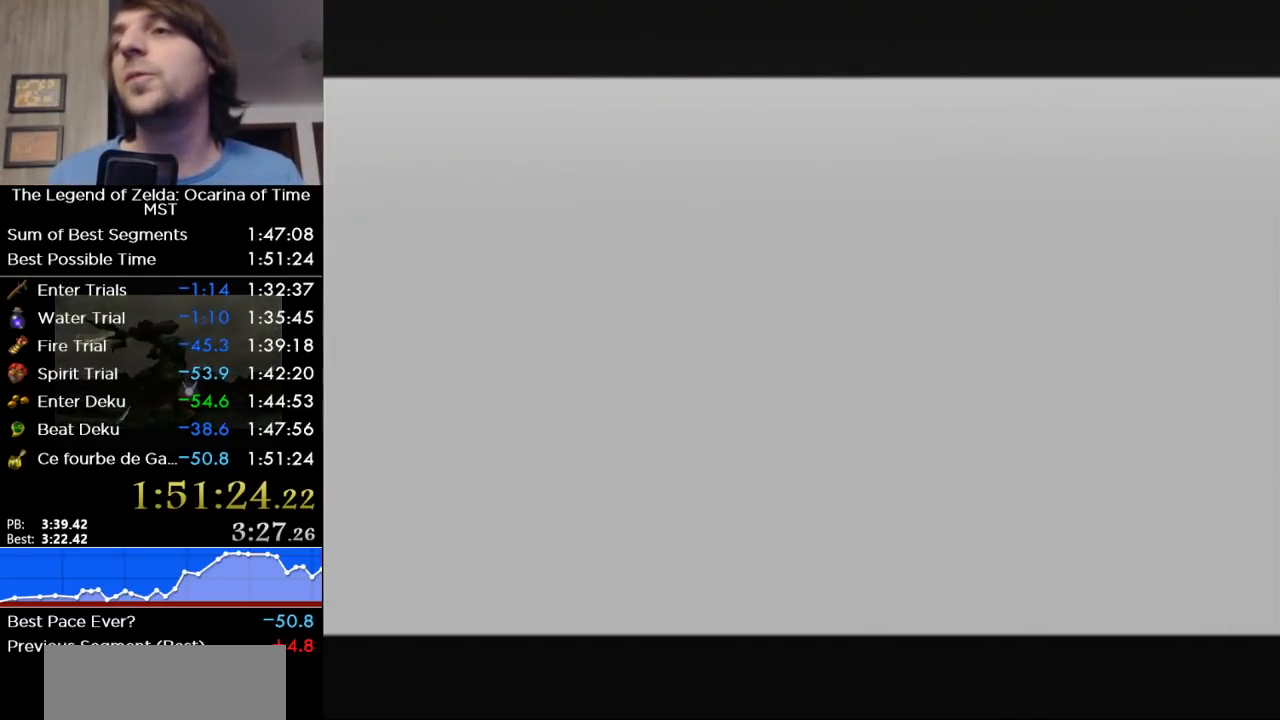
{"buttons": [], "right_stick": "center", "events": [[383, "B", "down"], [450, "B", "up"]]}
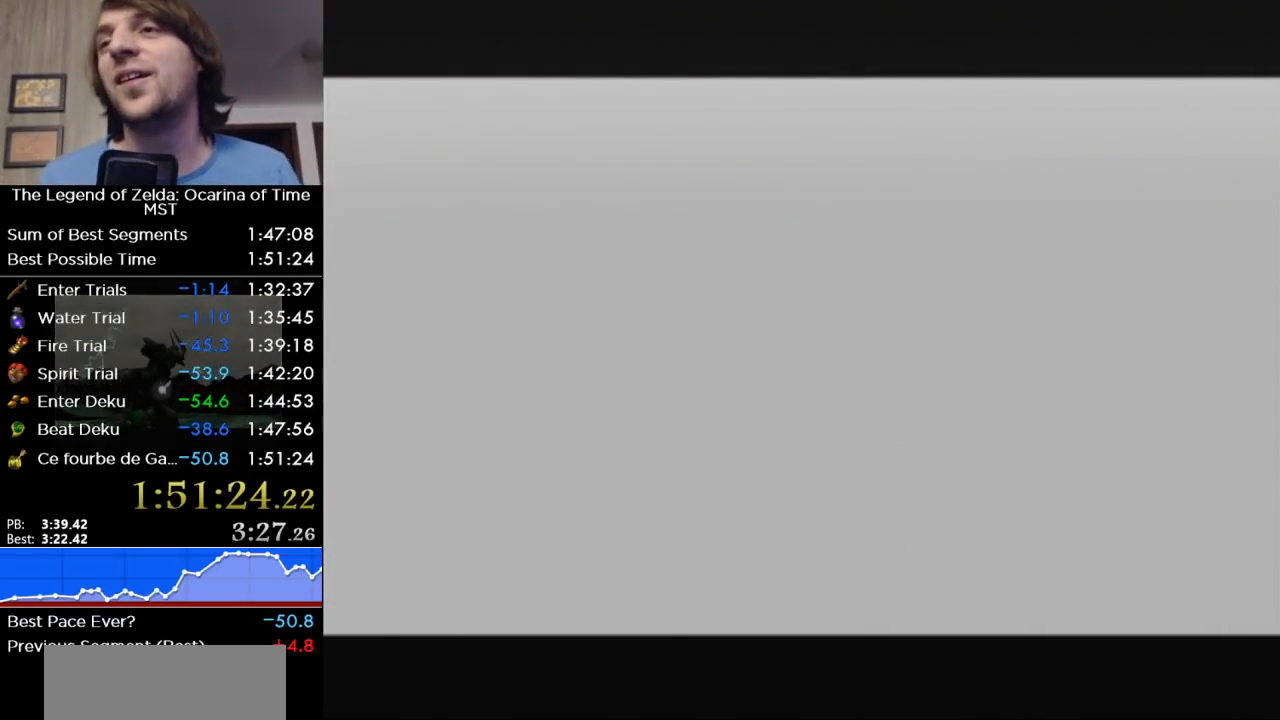
{"buttons": [], "right_stick": "center", "events": []}
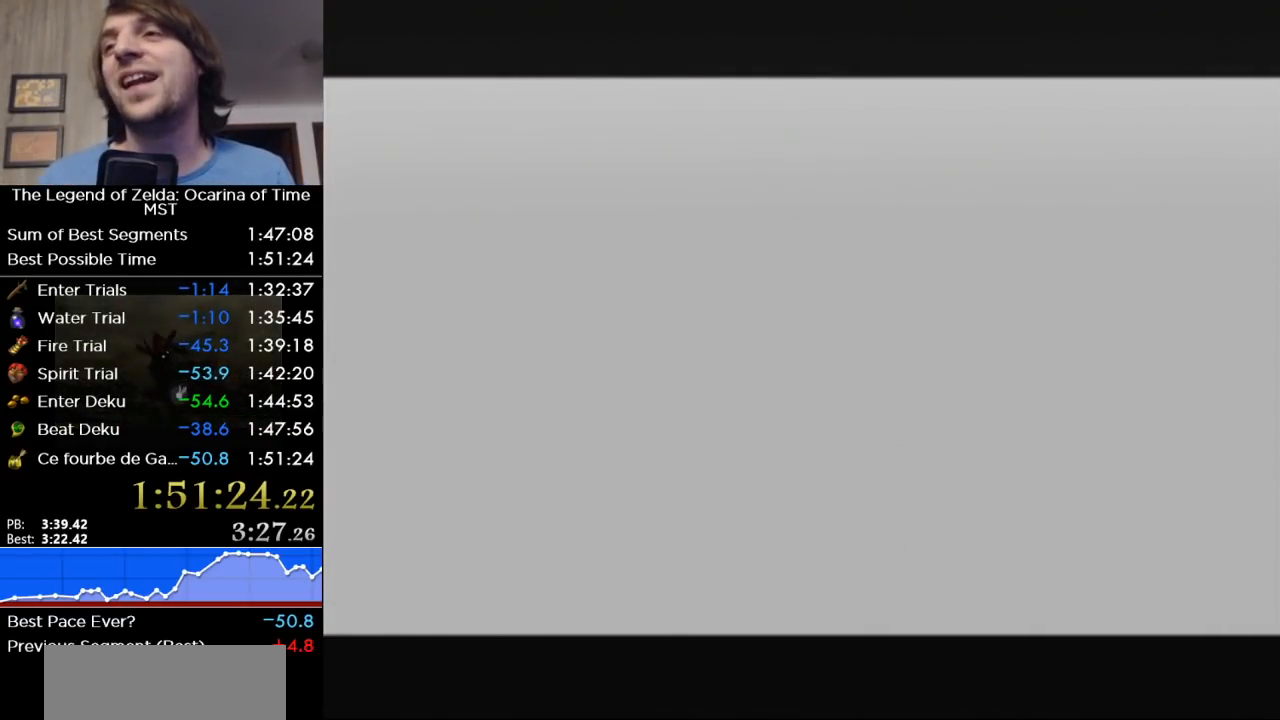
{"buttons": ["B"], "right_stick": "center", "events": [[200, "B", "down"], [350, "B", "up"], [467, "B", "down"]]}
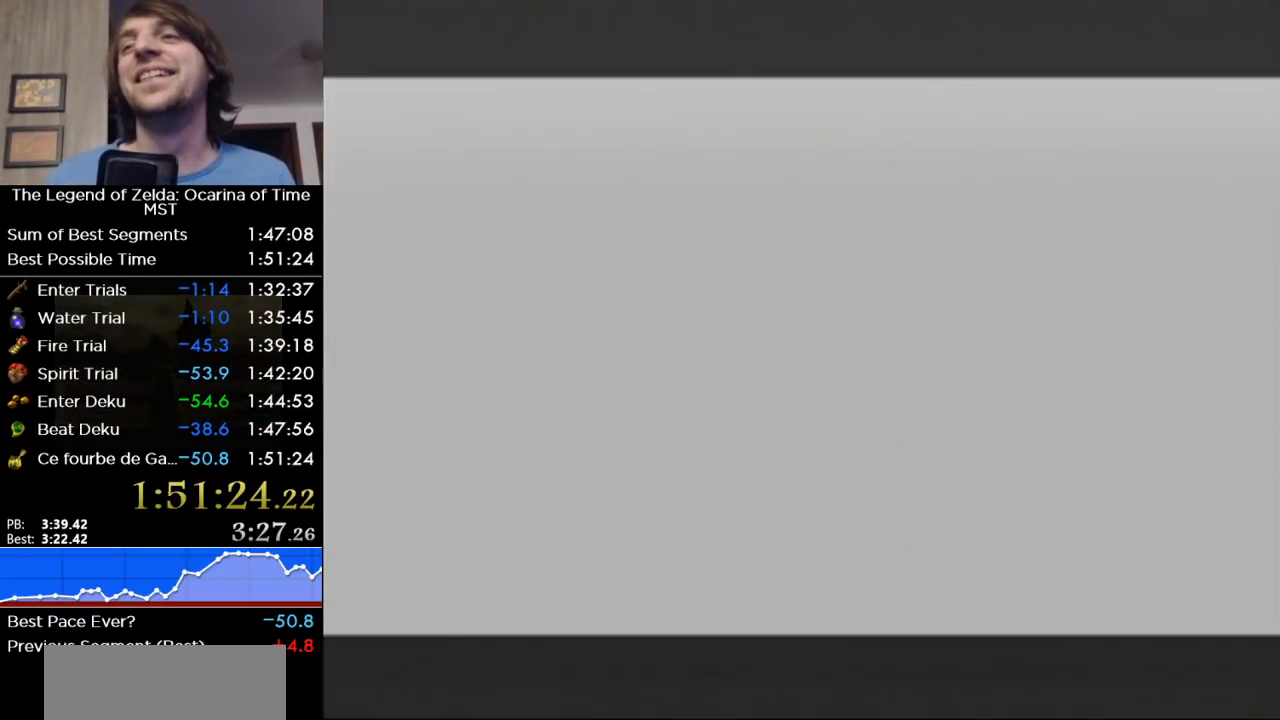
{"buttons": [], "right_stick": "center", "events": [[67, "B", "up"], [283, "B", "down"], [383, "B", "up"]]}
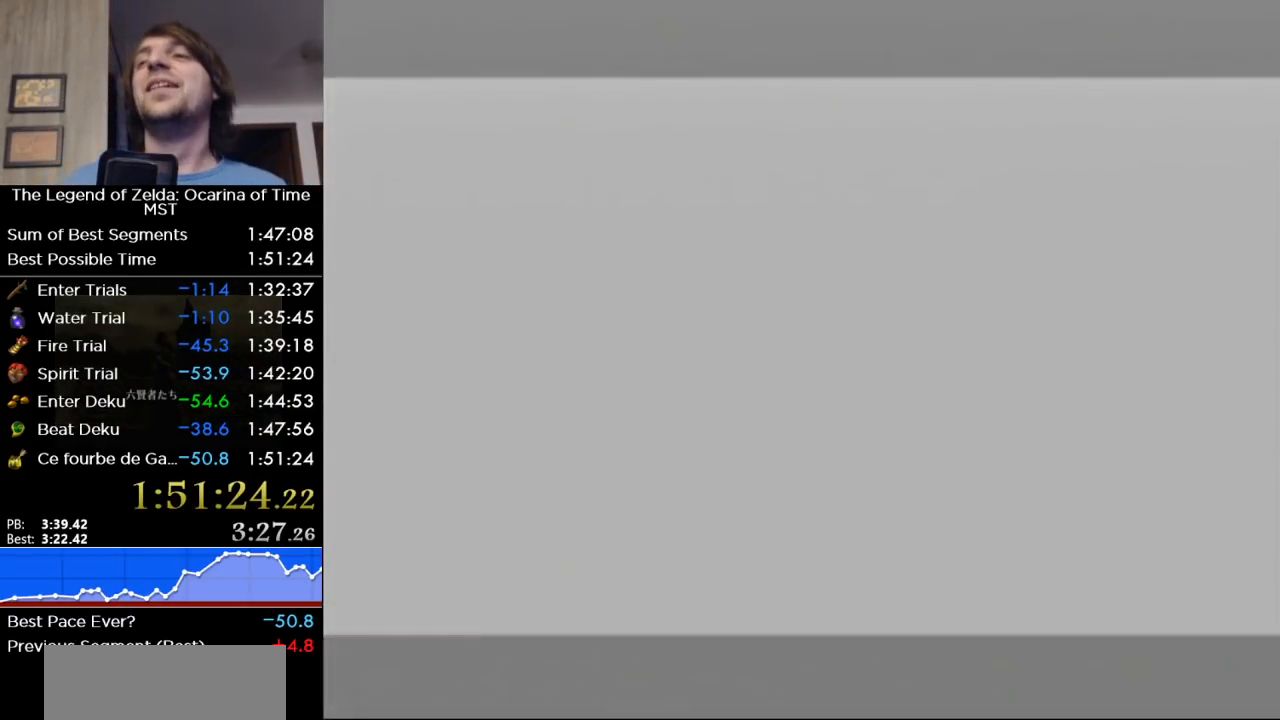
{"buttons": [], "right_stick": "center", "events": [[67, "B", "down"], [150, "B", "up"], [450, "B", "down"], [467, "B", "up"]]}
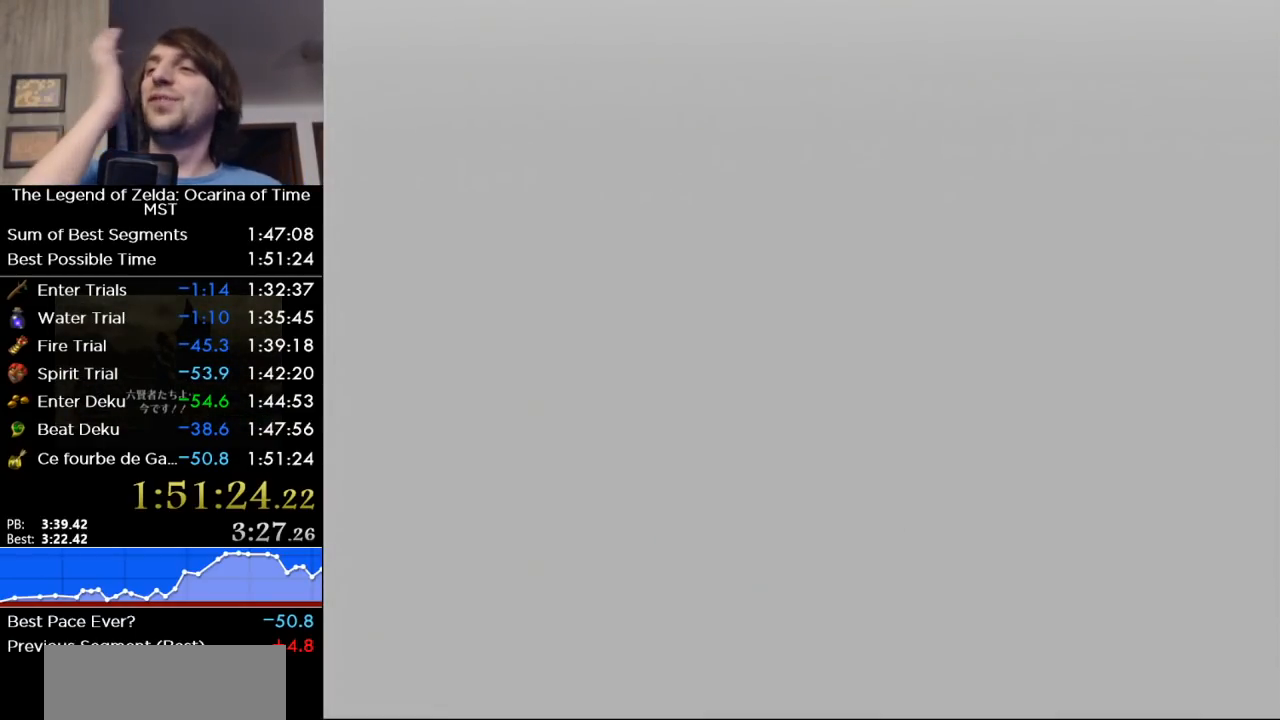
{"buttons": [], "right_stick": "center", "events": [[283, "B", "down"], [350, "B", "up"]]}
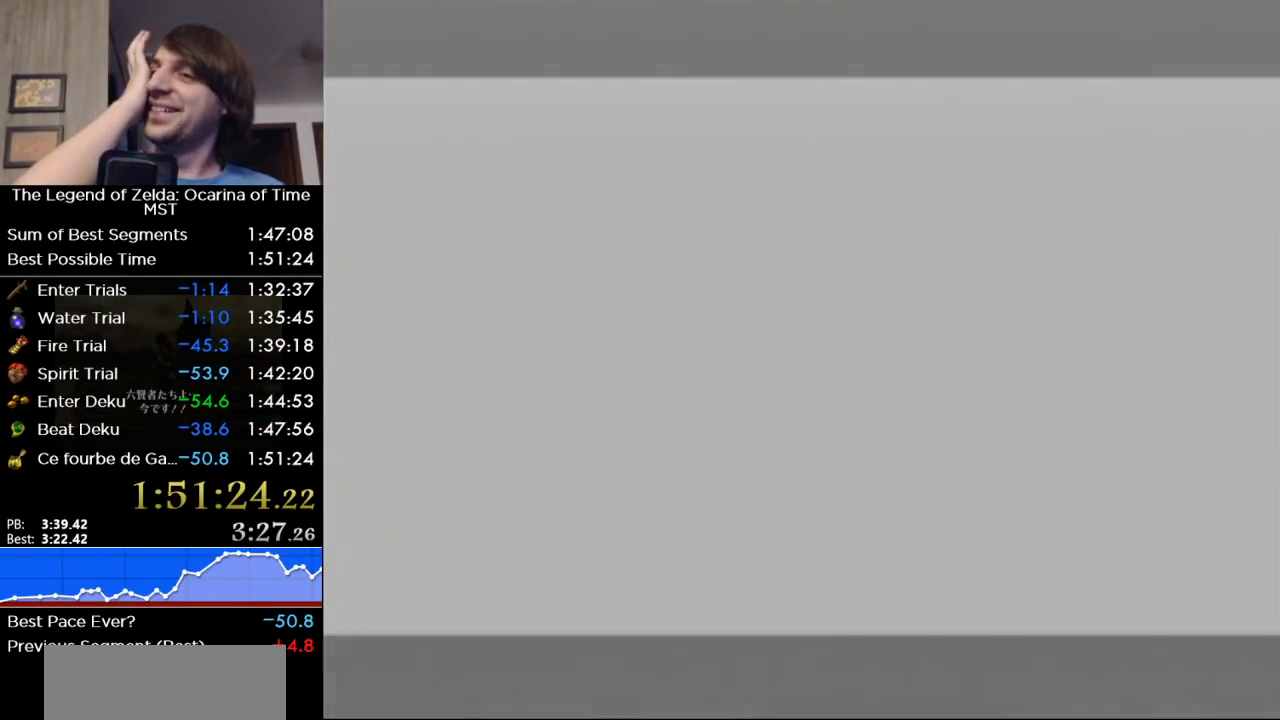
{"buttons": [], "right_stick": "center", "events": [[383, "B", "down"], [467, "B", "up"]]}
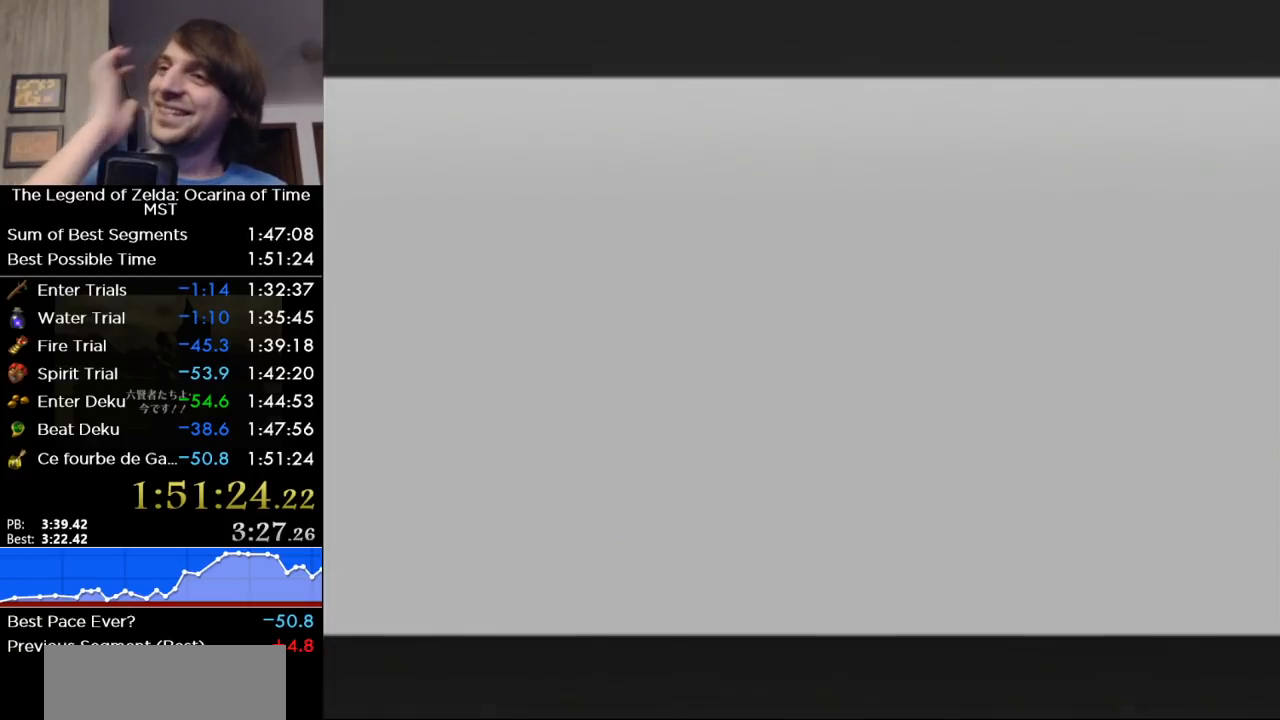
{"buttons": [], "right_stick": "center", "events": [[133, "B", "down"], [217, "B", "up"], [383, "B", "down"], [500, "B", "up"]]}
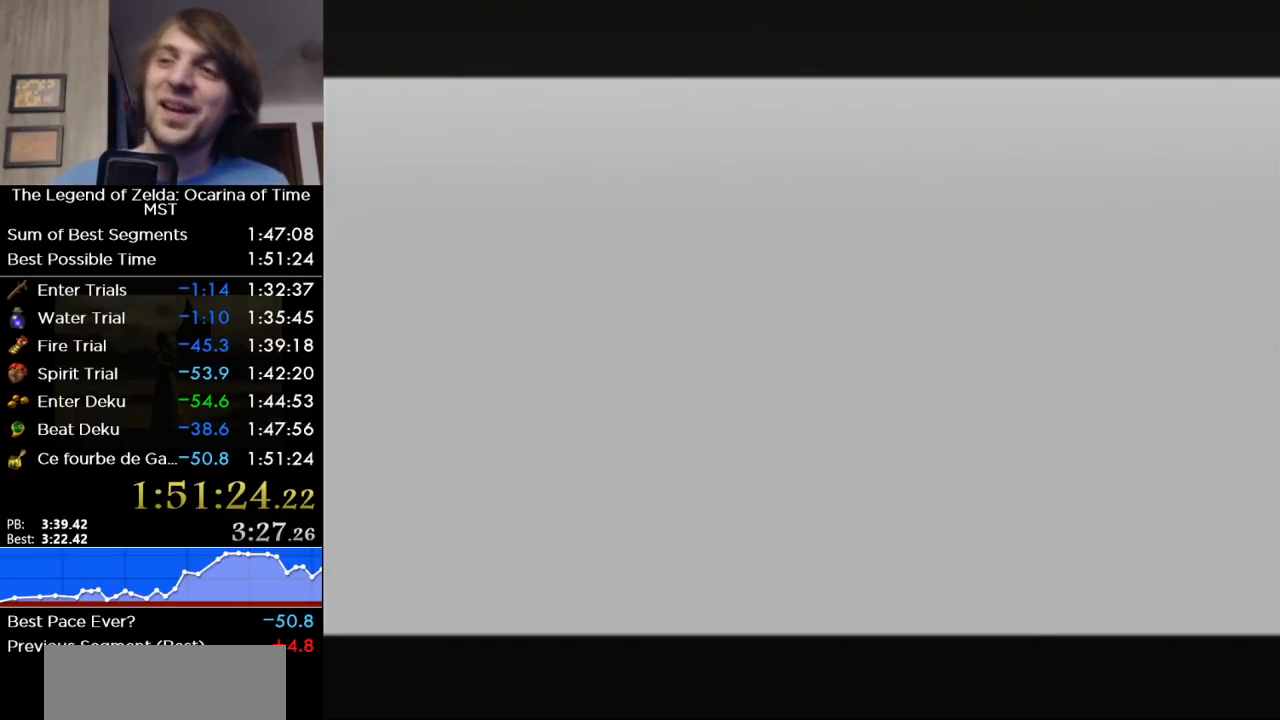
{"buttons": ["B"], "right_stick": "center", "events": [[283, "B", "down"], [317, "B", "up"], [500, "B", "down"]]}
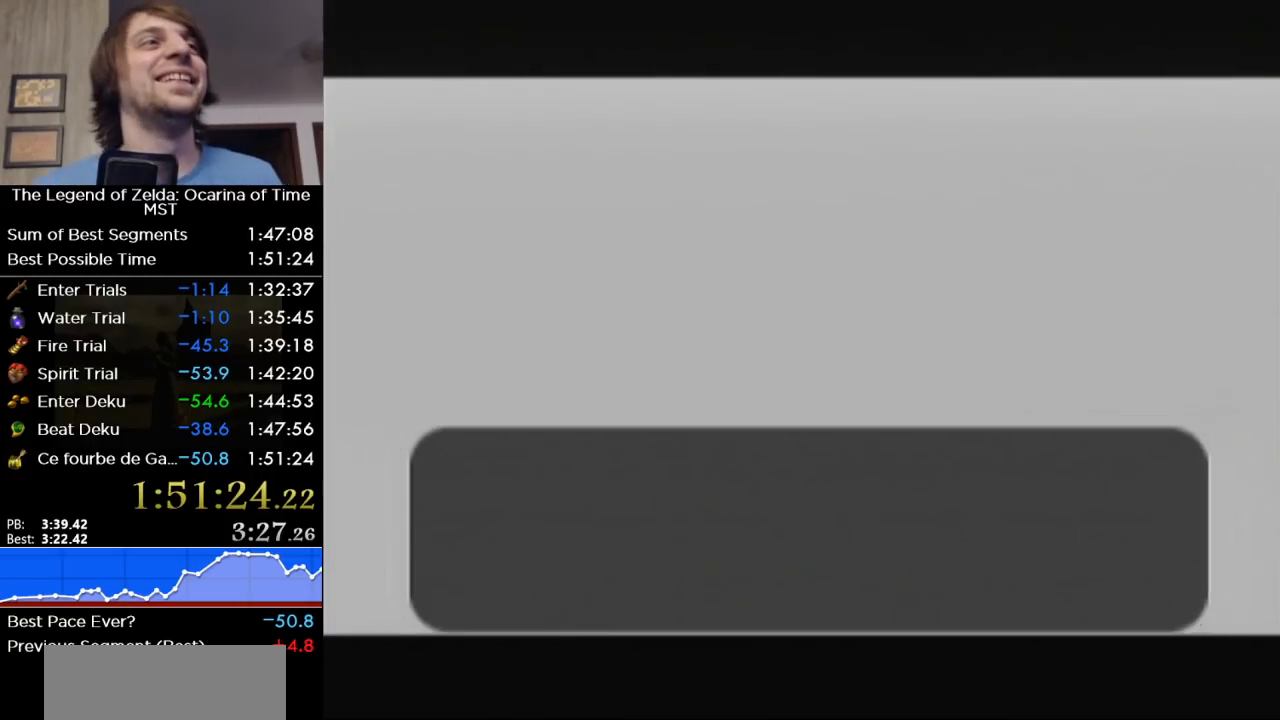
{"buttons": ["B"], "right_stick": "center", "events": [[133, "B", "up"], [217, "B", "down"], [350, "B", "up"], [500, "B", "down"]]}
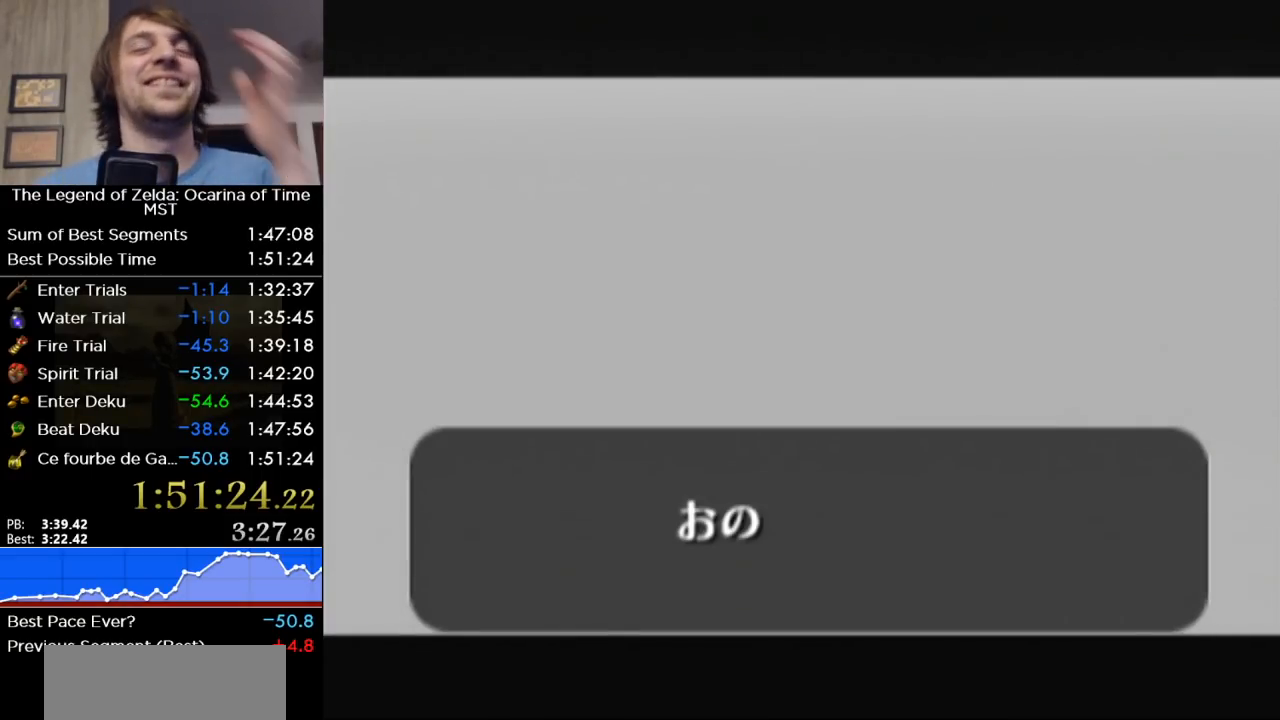
{"buttons": [], "right_stick": "center", "events": [[133, "B", "up"], [283, "B", "down"], [417, "B", "up"]]}